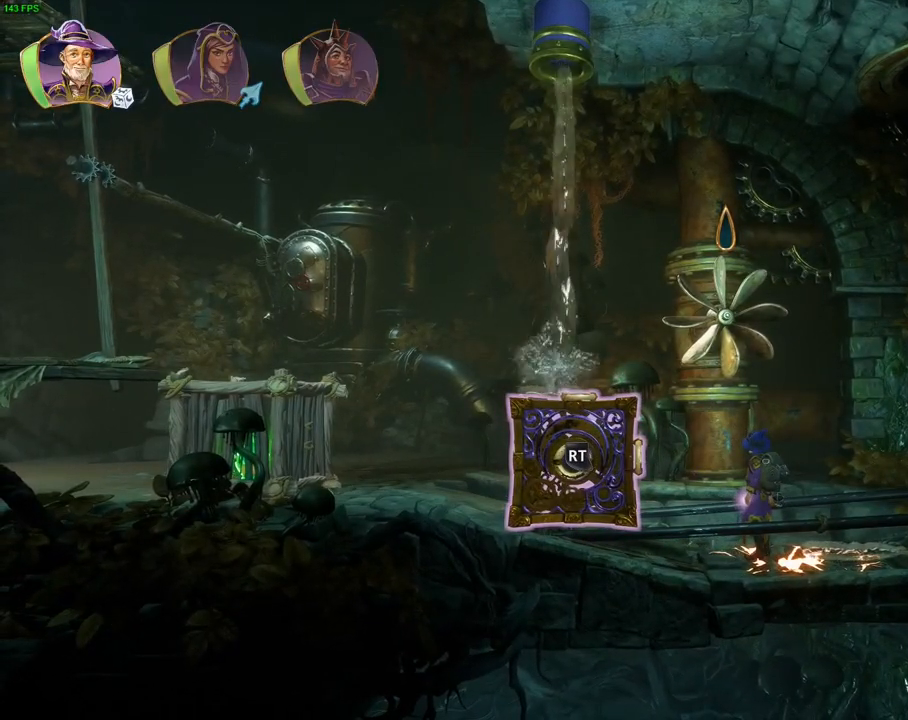
Gameplay with a controller (PlayStation layout); each line is a JSON object with the inputs held at the frame after it (dt_ms = milliseconds from this image to that frame). "events" lists button and stick changes between this image and that frame as [ms after this image, input, new state], when the widget could be followed in between. Not read: TOUCHPAD.
{"dt_ms": 500, "buttons": [], "left_stick": "center", "right_stick": "center", "events": [[217, "R1", "down"], [333, "R1", "up"]]}
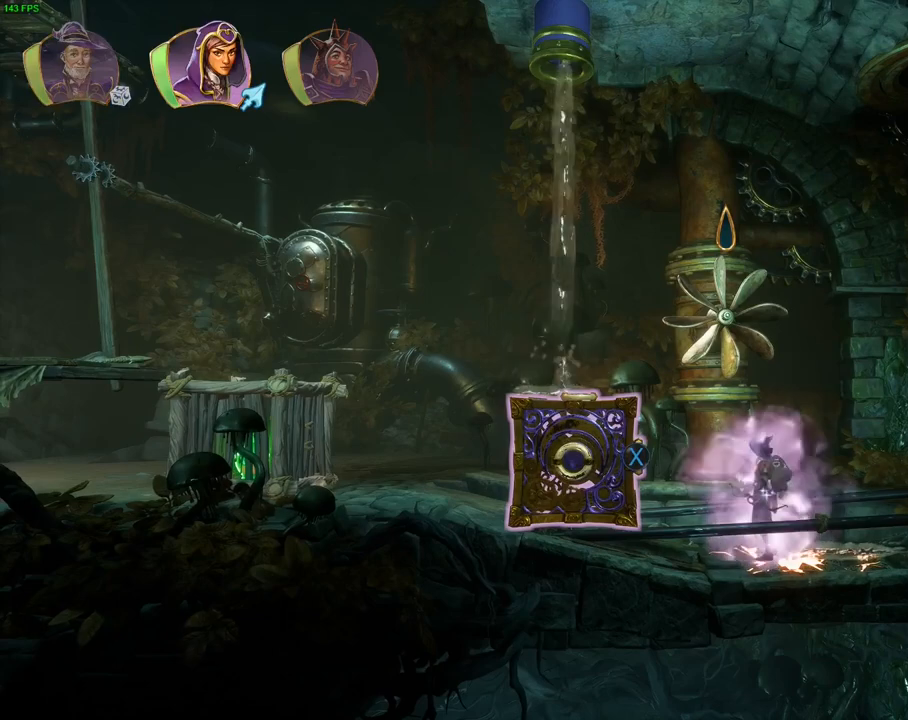
{"dt_ms": 500, "buttons": [], "left_stick": "center", "right_stick": "right", "events": [[283, "right_stick", "right"]]}
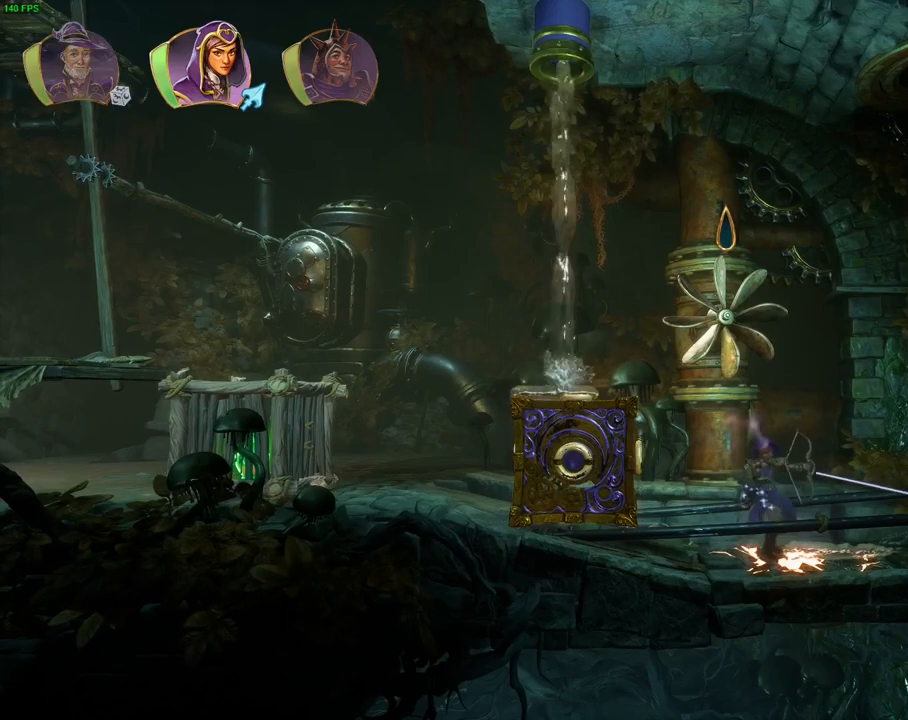
{"dt_ms": 500, "buttons": [], "left_stick": "center", "right_stick": "right", "events": [[83, "DPAD_RIGHT", "down"], [217, "DPAD_RIGHT", "up"]]}
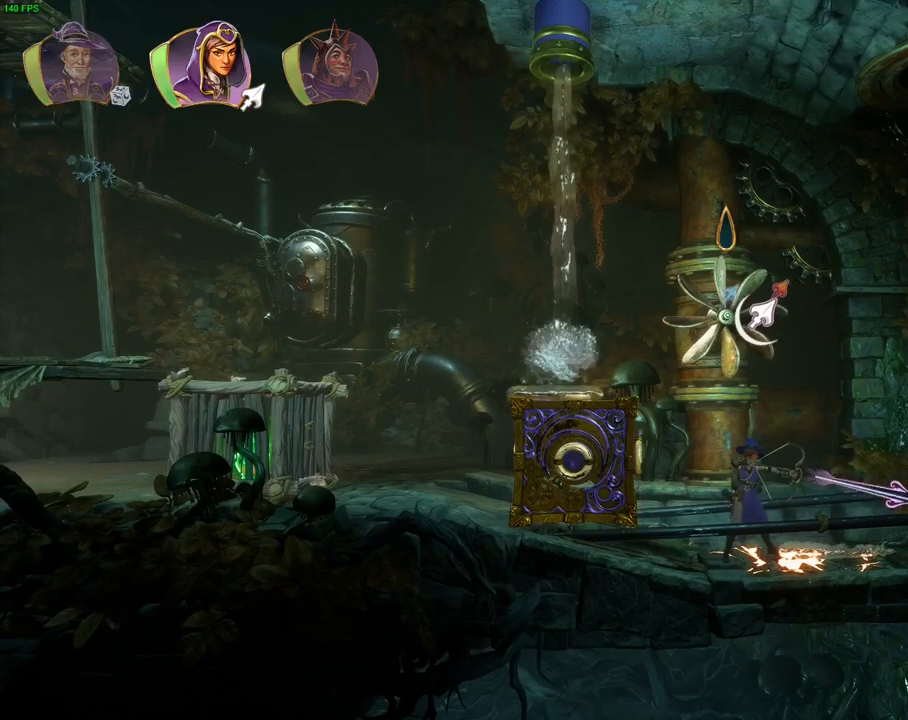
{"dt_ms": 500, "buttons": [], "left_stick": "center", "right_stick": "right", "events": [[150, "DPAD_RIGHT", "down"], [267, "DPAD_RIGHT", "up"]]}
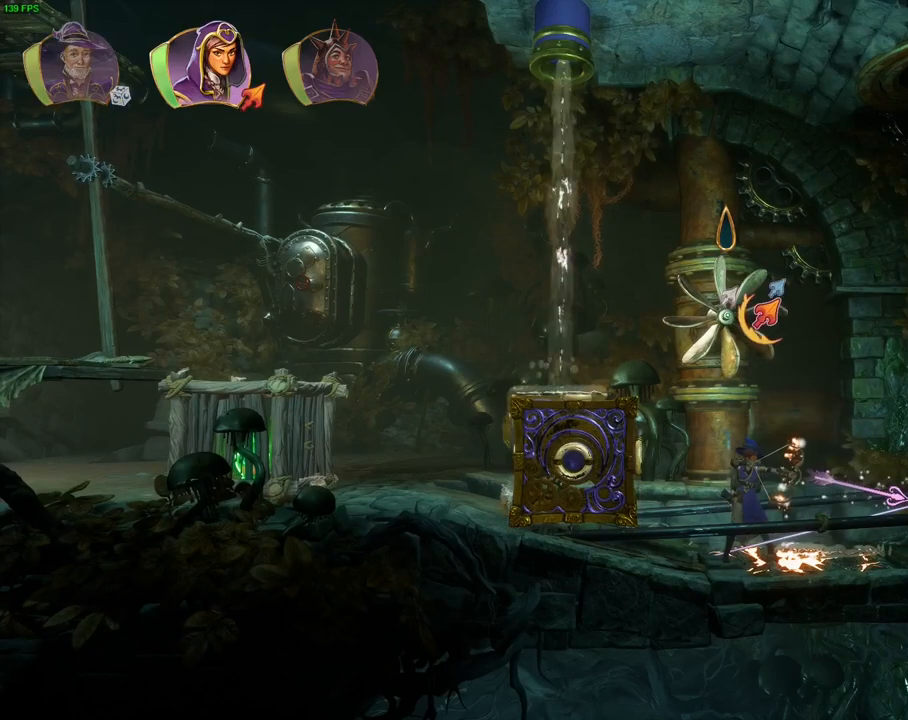
{"dt_ms": 500, "buttons": [], "left_stick": "center", "right_stick": "center", "events": [[250, "right_stick", "center"]]}
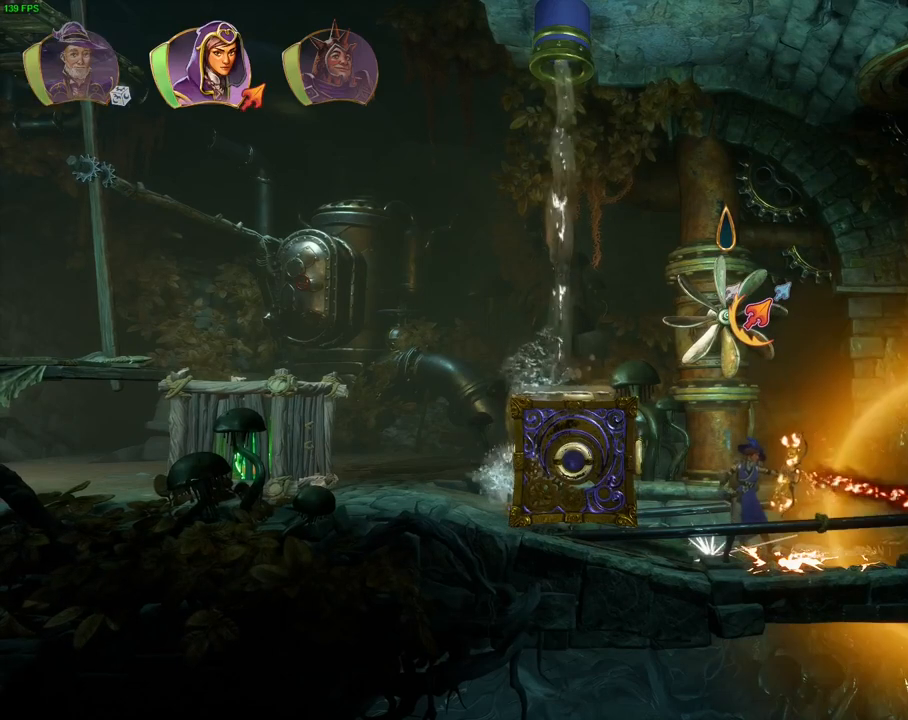
{"dt_ms": 500, "buttons": [], "left_stick": "center", "right_stick": "center", "events": []}
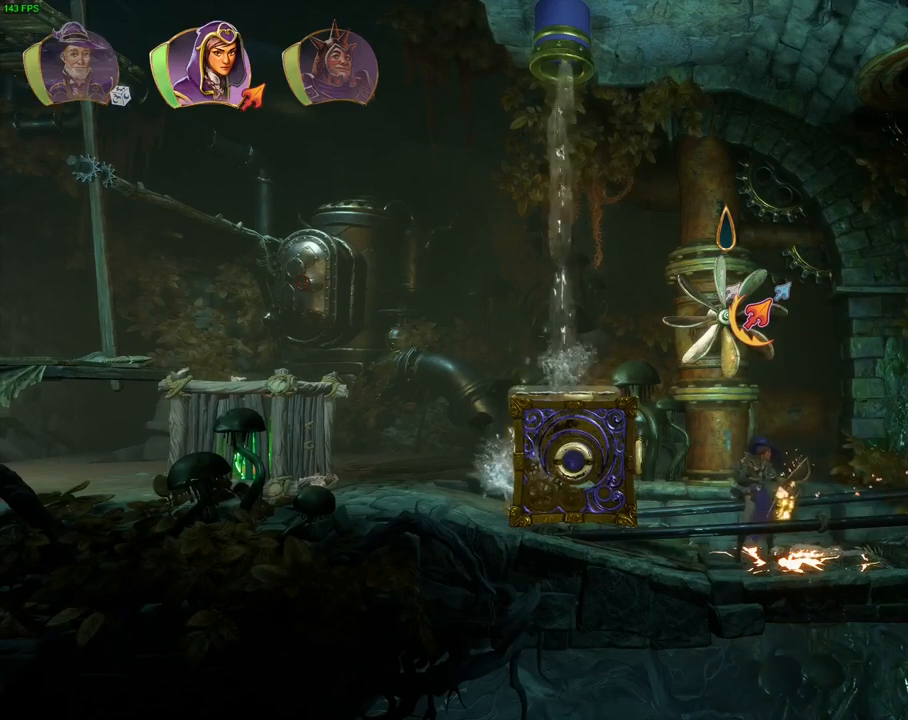
{"dt_ms": 500, "buttons": [], "left_stick": "center", "right_stick": "right", "events": [[133, "right_stick", "right"]]}
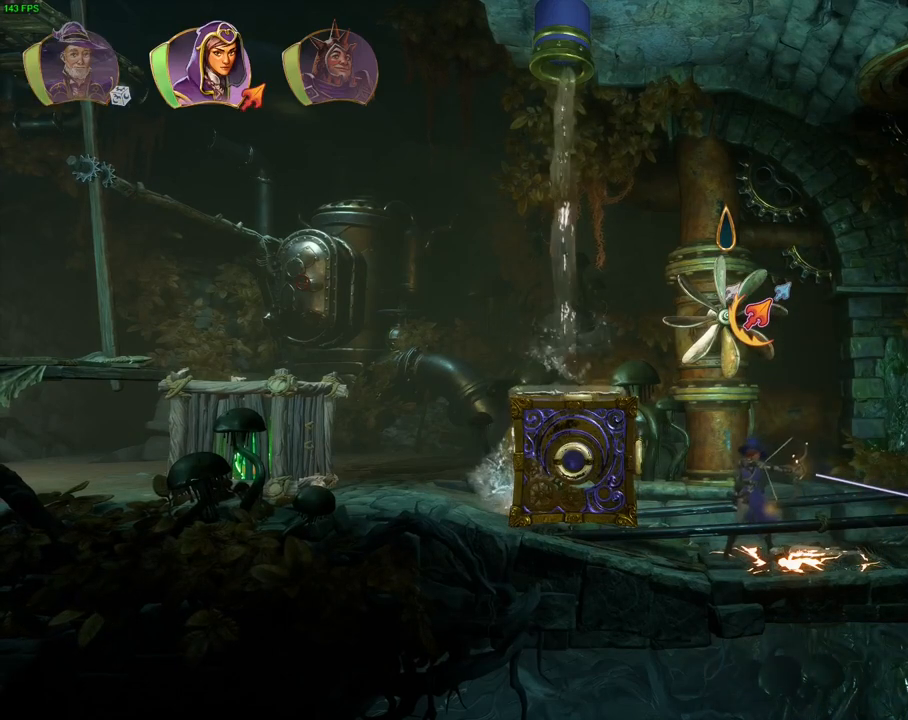
{"dt_ms": 500, "buttons": [], "left_stick": "center", "right_stick": "right", "events": []}
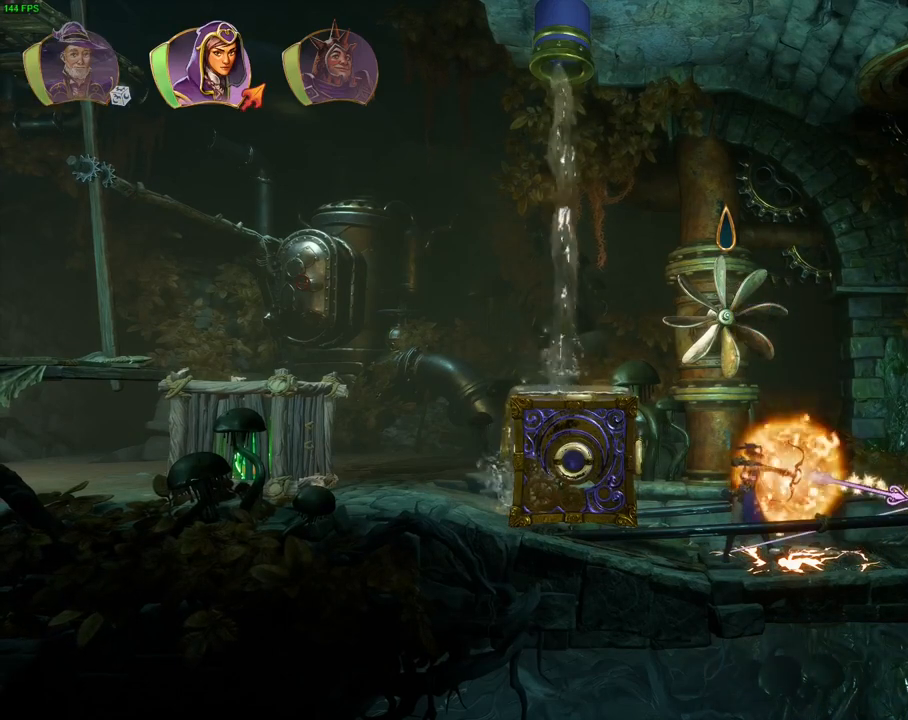
{"dt_ms": 500, "buttons": ["L1"], "left_stick": "center", "right_stick": "center", "events": [[83, "right_stick", "center"], [483, "L1", "down"]]}
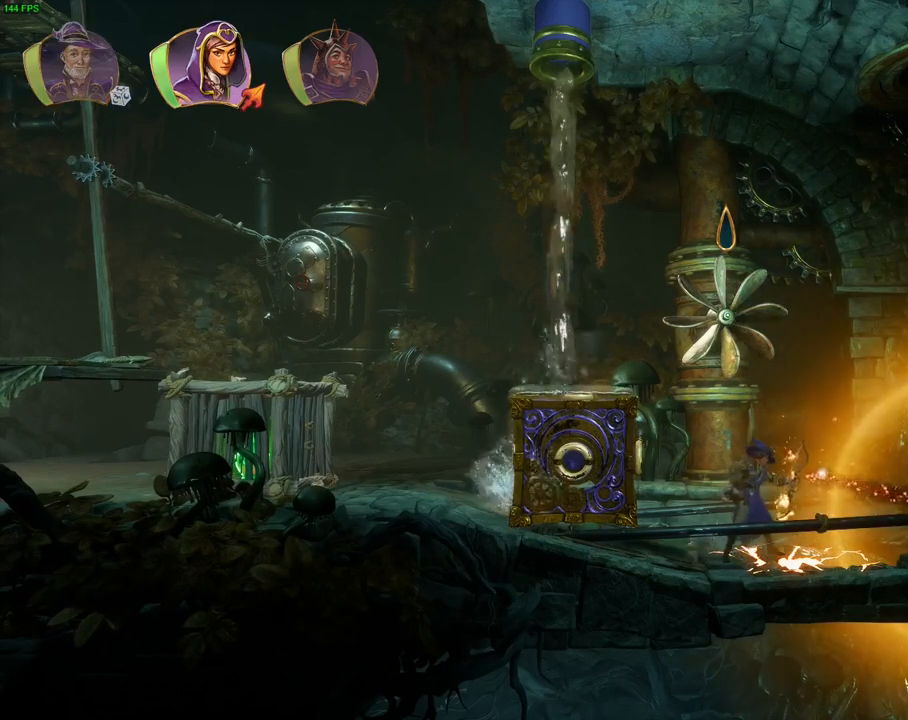
{"dt_ms": 500, "buttons": [], "left_stick": "center", "right_stick": "center", "events": [[83, "L1", "up"]]}
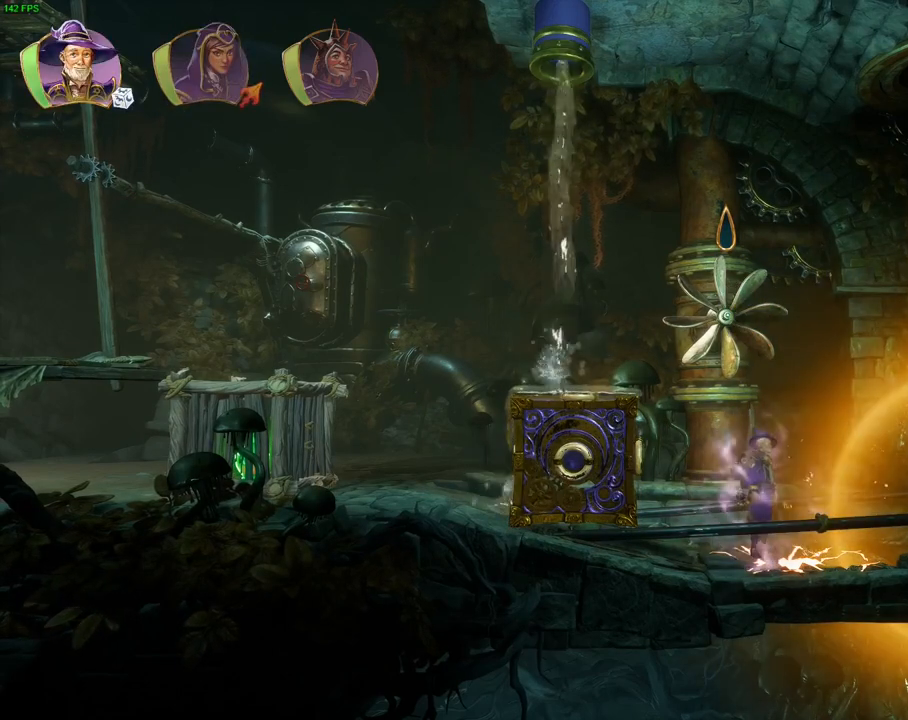
{"dt_ms": 500, "buttons": ["R2"], "left_stick": "center", "right_stick": "center", "events": [[133, "R2", "down"], [167, "right_stick", "left"], [300, "right_stick", "center"]]}
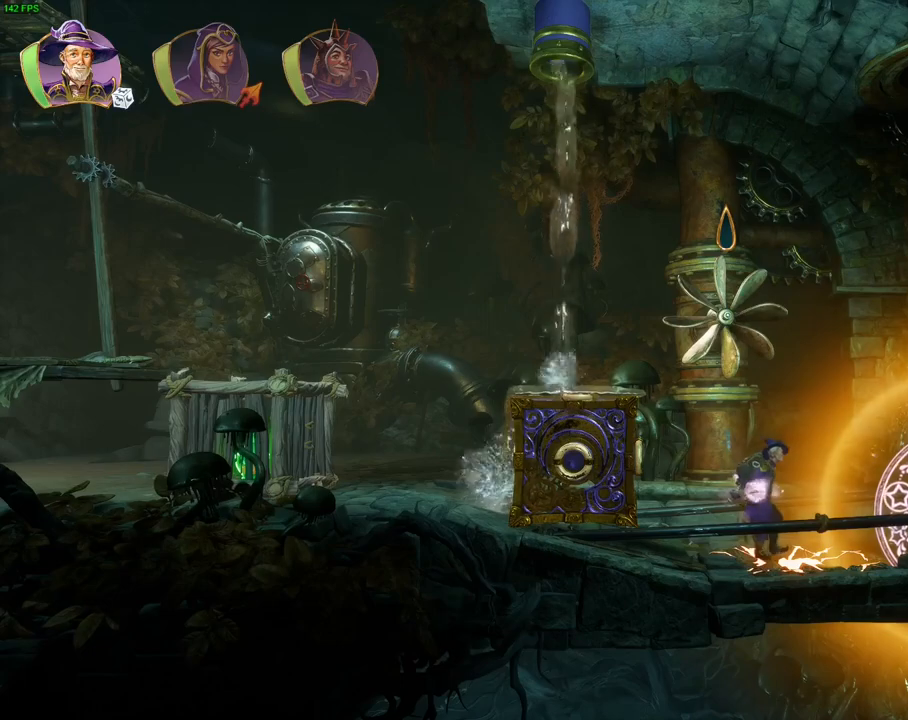
{"dt_ms": 500, "buttons": ["R2"], "left_stick": "center", "right_stick": "center", "events": []}
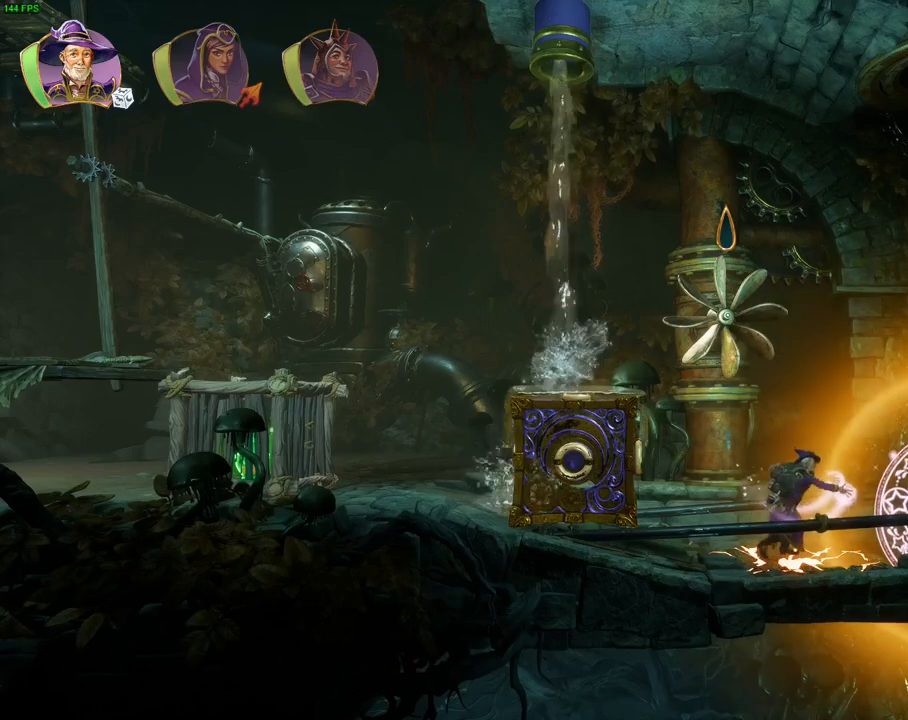
{"dt_ms": 500, "buttons": ["R2"], "left_stick": "center", "right_stick": "center", "events": [[133, "left_stick", "down-left"], [400, "left_stick", "center"]]}
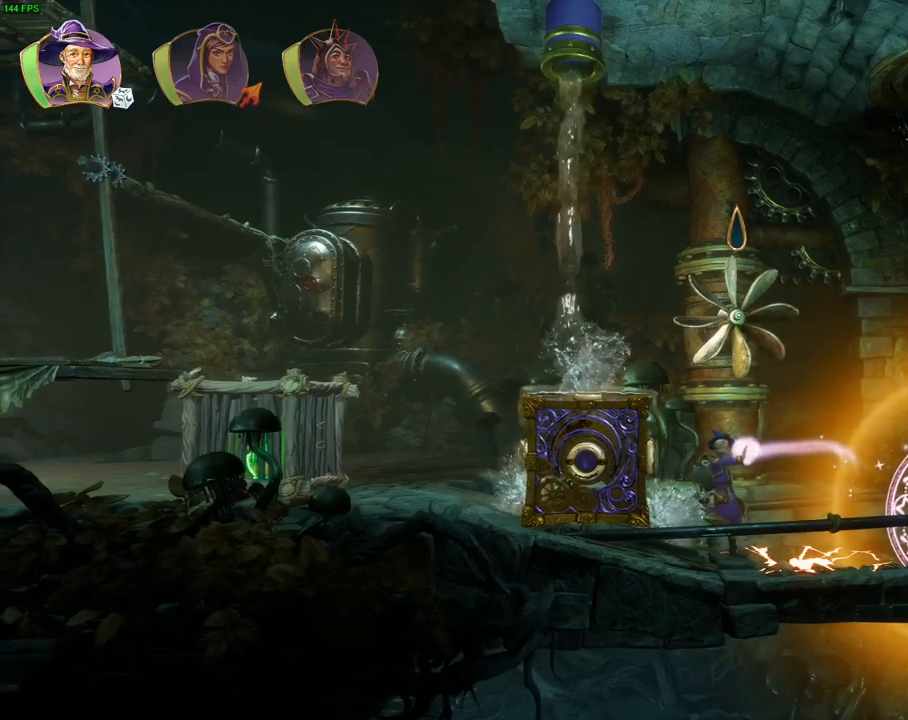
{"dt_ms": 1000, "buttons": [], "left_stick": "center", "right_stick": "center", "events": [[100, "right_stick", "left"], [233, "right_stick", "center"], [367, "right_stick", "left"], [783, "right_stick", "center"], [1000, "R2", "up"]]}
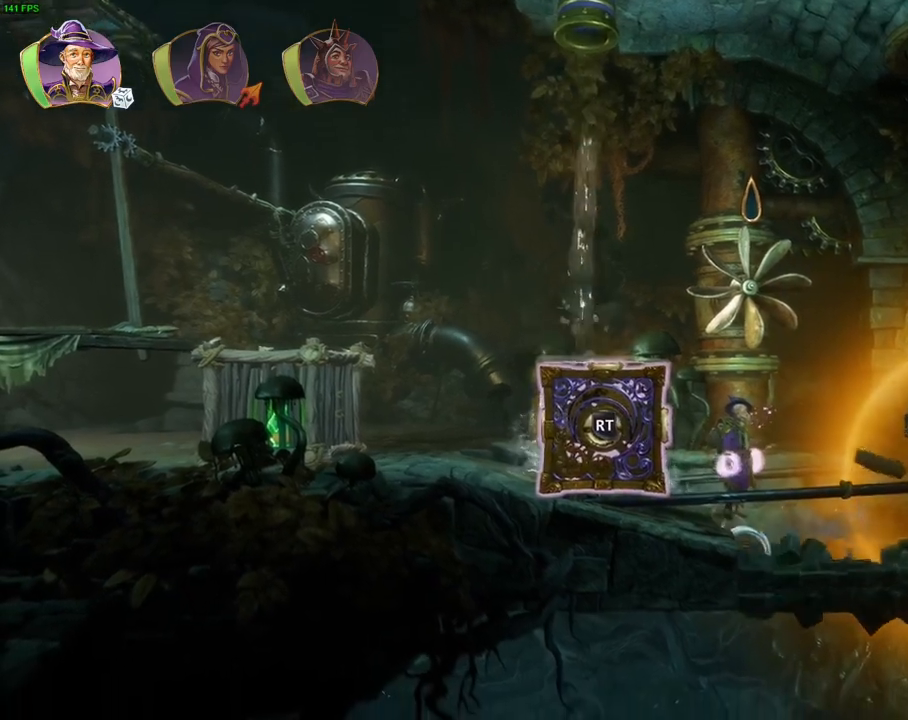
{"dt_ms": 500, "buttons": [], "left_stick": "center", "right_stick": "center", "events": [[83, "left_stick", "right"], [483, "left_stick", "center"]]}
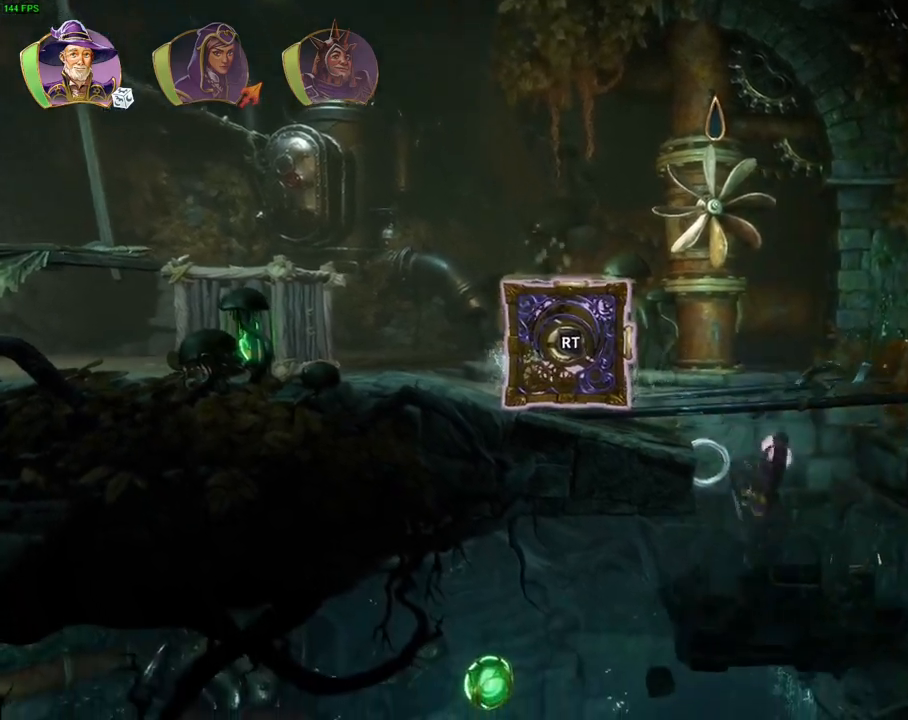
{"dt_ms": 500, "buttons": [], "left_stick": "up", "right_stick": "center", "events": [[17, "R1", "down"], [50, "left_stick", "left"], [150, "R1", "up"], [333, "SQUARE", "down"], [467, "left_stick", "up"], [483, "SQUARE", "up"]]}
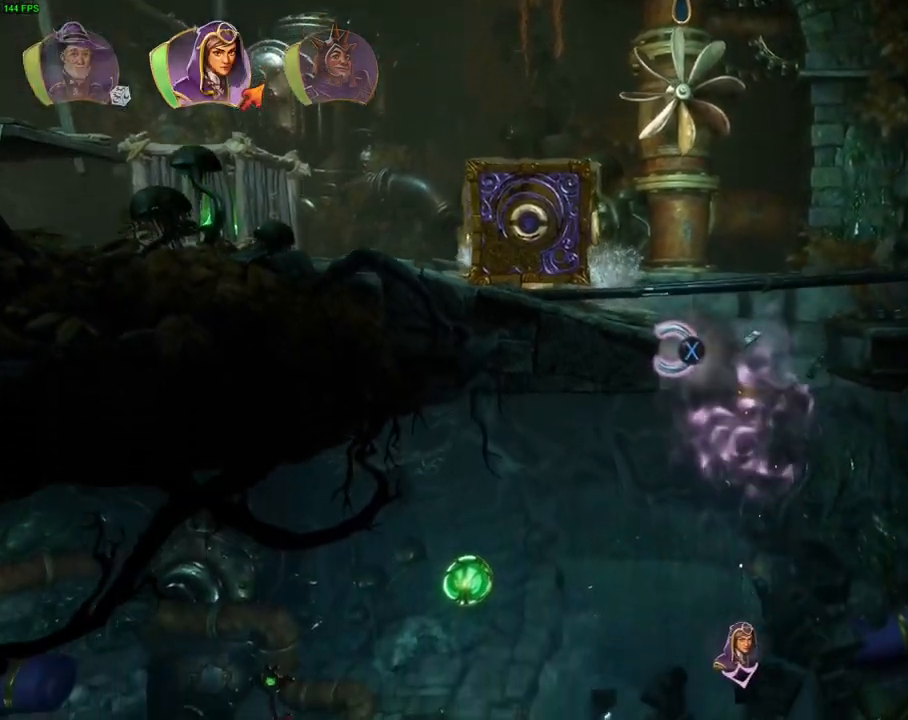
{"dt_ms": 500, "buttons": ["CROSS"], "left_stick": "up-right", "right_stick": "center", "events": [[467, "CROSS", "down"], [467, "left_stick", "up-right"]]}
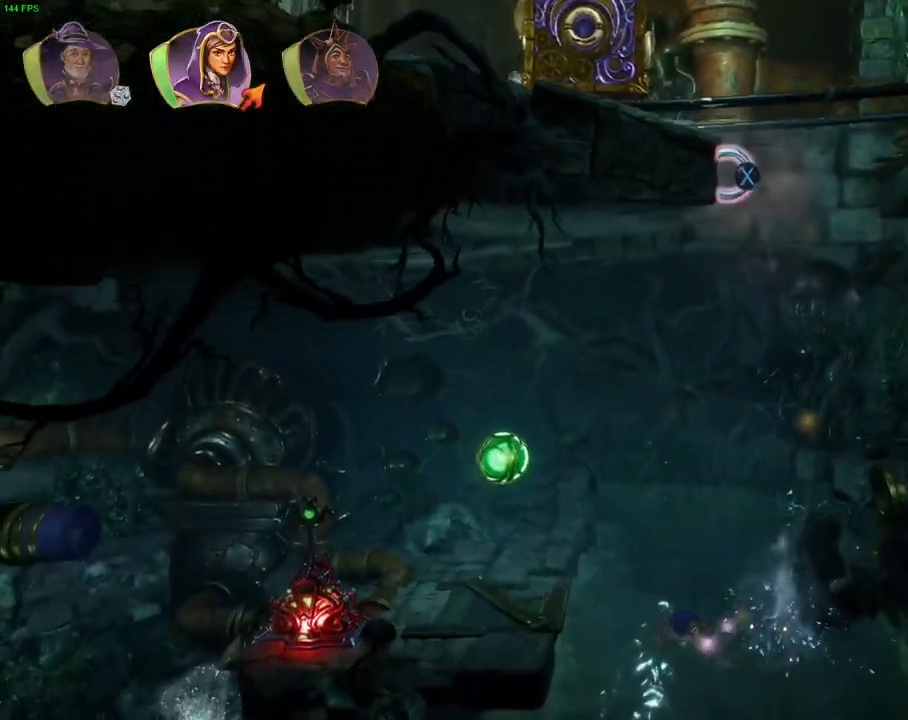
{"dt_ms": 500, "buttons": [], "left_stick": "up-right", "right_stick": "center", "events": [[500, "CROSS", "up"]]}
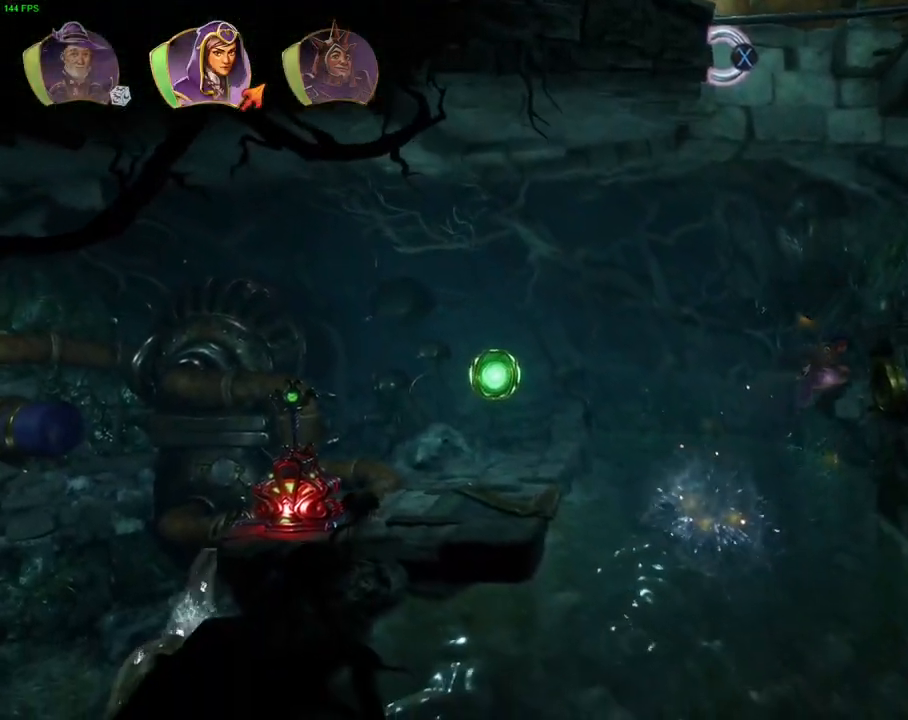
{"dt_ms": 500, "buttons": ["CROSS"], "left_stick": "left", "right_stick": "center", "events": [[17, "left_stick", "center"], [67, "left_stick", "left"], [283, "CROSS", "down"]]}
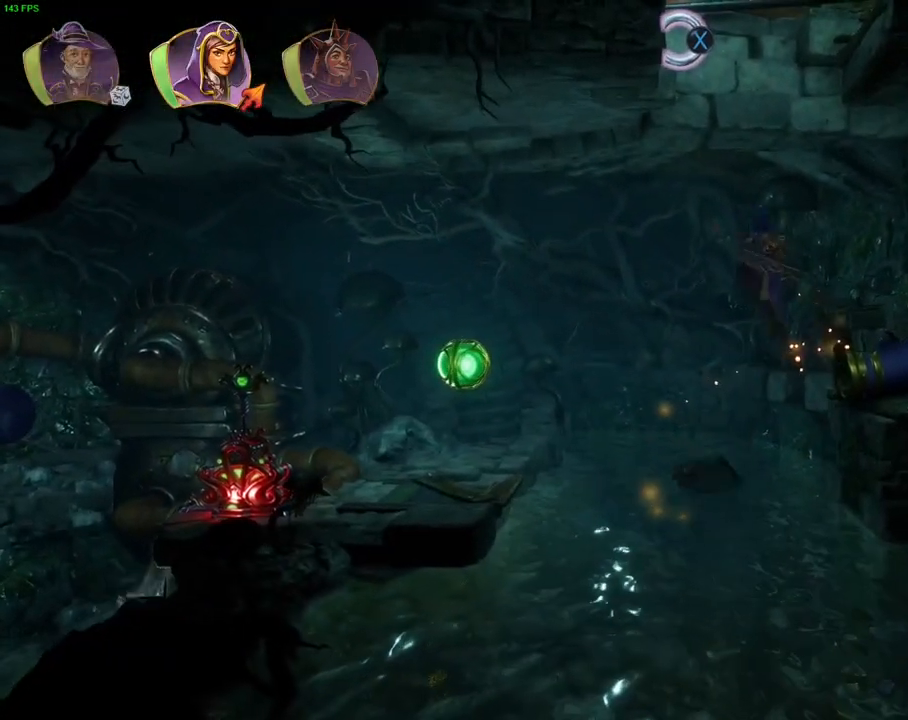
{"dt_ms": 500, "buttons": ["TRIANGLE"], "left_stick": "left", "right_stick": "center", "events": [[267, "CROSS", "up"], [267, "R1", "down"], [350, "R1", "up"], [500, "TRIANGLE", "down"]]}
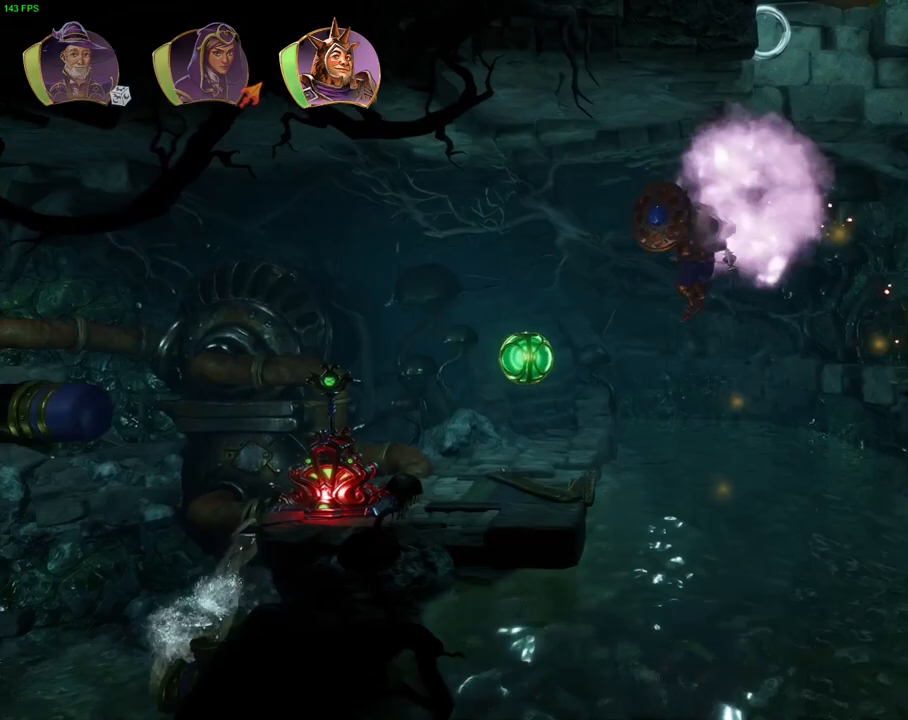
{"dt_ms": 500, "buttons": [], "left_stick": "left", "right_stick": "center", "events": [[133, "TRIANGLE", "up"]]}
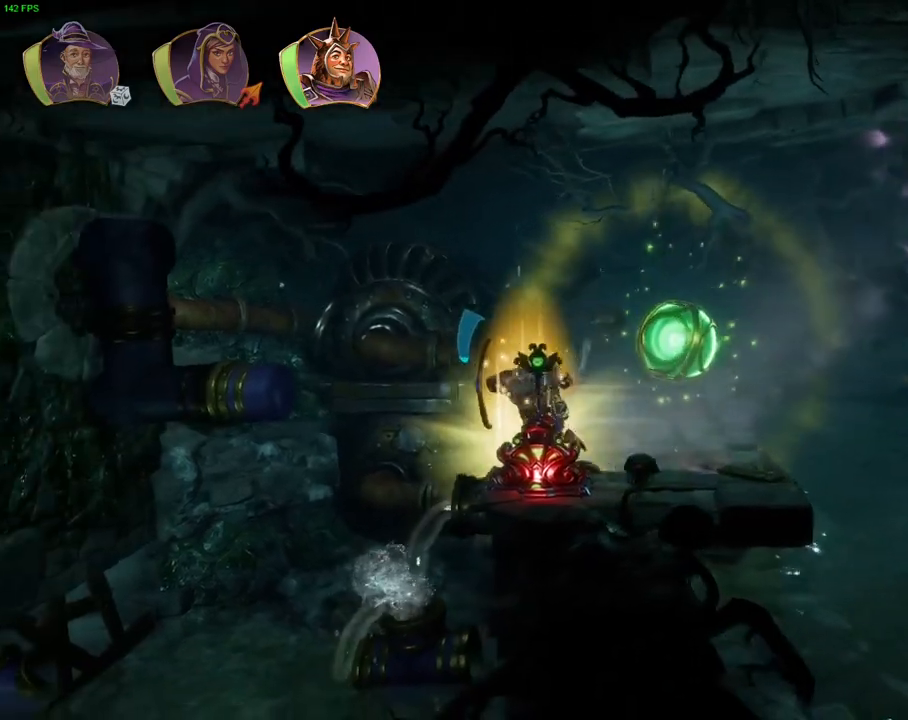
{"dt_ms": 1000, "buttons": [], "left_stick": "right", "right_stick": "center", "events": [[17, "CROSS", "down"], [117, "CROSS", "up"], [233, "left_stick", "center"], [300, "left_stick", "right"]]}
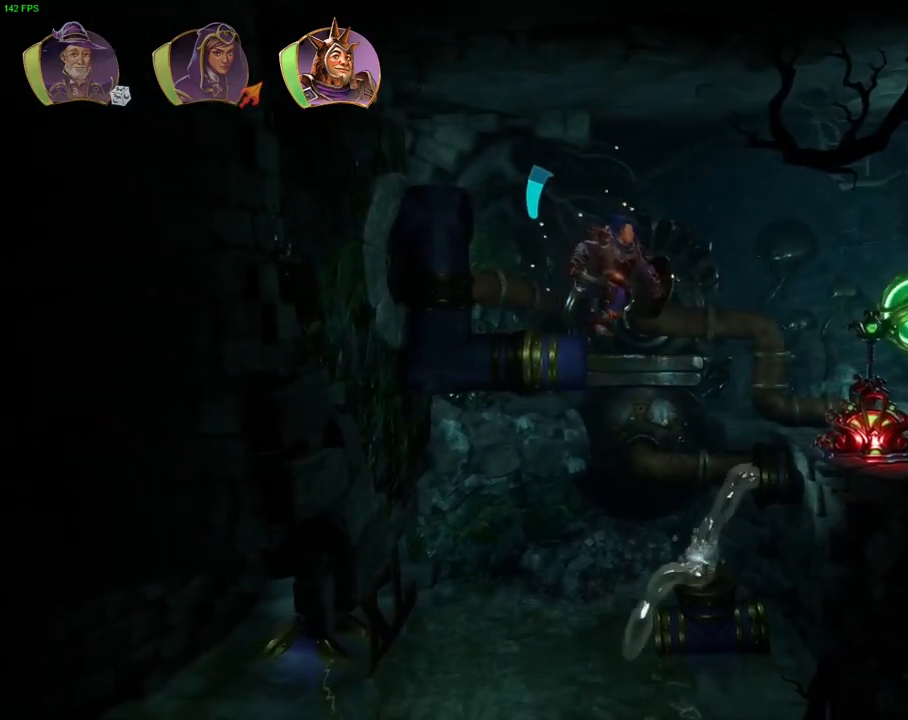
{"dt_ms": 500, "buttons": ["L1"], "left_stick": "left", "right_stick": "center", "events": [[83, "left_stick", "center"], [167, "left_stick", "down-left"], [283, "L1", "down"], [283, "left_stick", "left"], [367, "L1", "up"], [483, "L1", "down"]]}
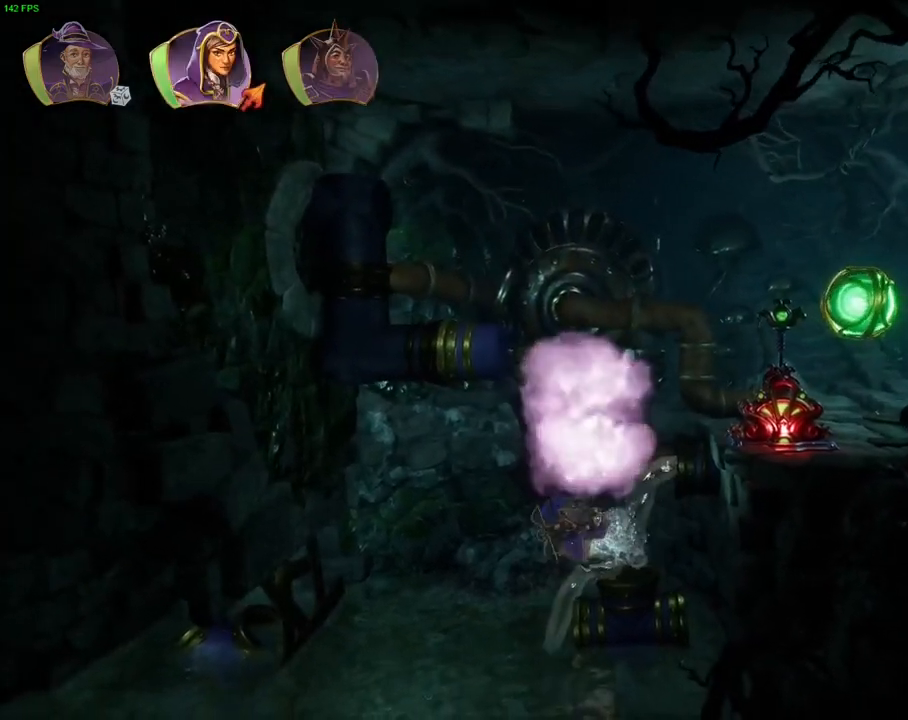
{"dt_ms": 500, "buttons": [], "left_stick": "left", "right_stick": "center", "events": [[33, "L1", "up"], [200, "right_stick", "up"], [217, "R2", "down"], [283, "right_stick", "up-right"], [433, "R2", "up"], [450, "right_stick", "center"]]}
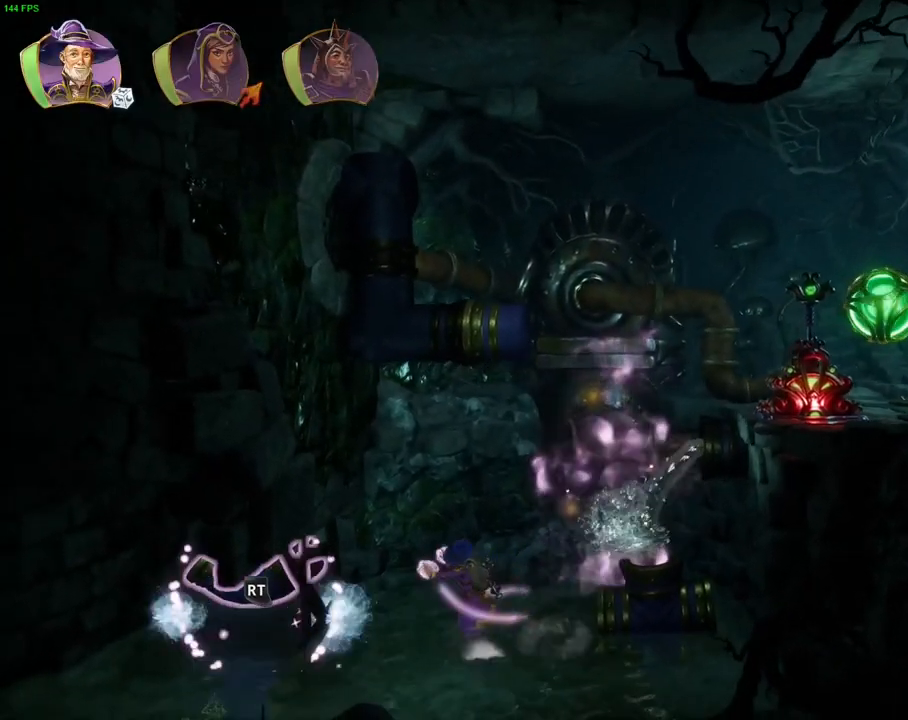
{"dt_ms": 500, "buttons": ["R1"], "left_stick": "left", "right_stick": "center", "events": [[433, "R1", "down"]]}
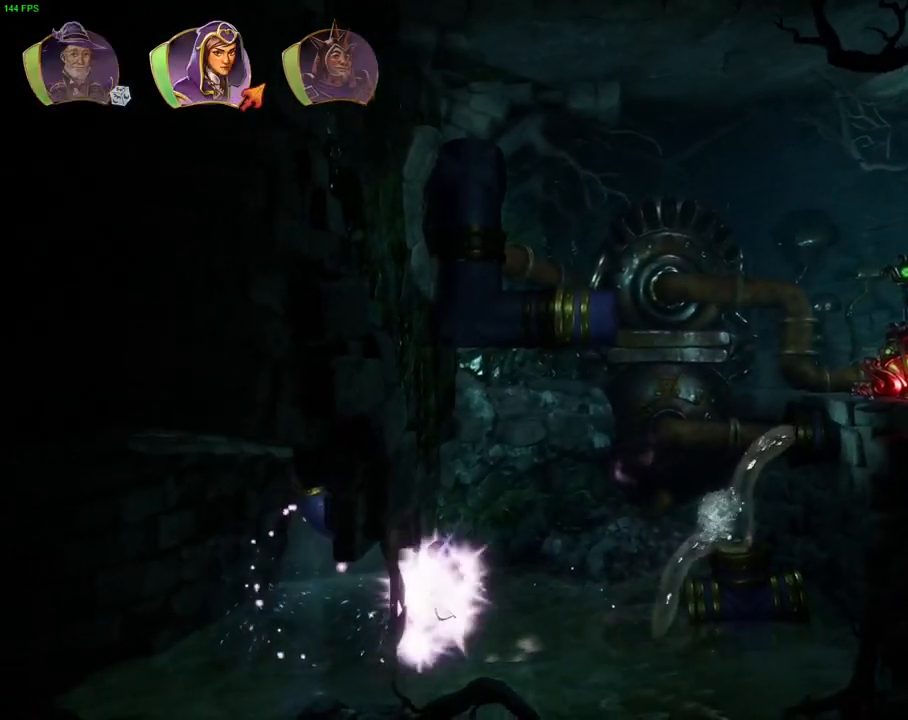
{"dt_ms": 500, "buttons": [], "left_stick": "left", "right_stick": "center", "events": [[50, "R1", "up"], [150, "R1", "down"], [250, "R1", "up"], [283, "SQUARE", "down"], [383, "SQUARE", "up"]]}
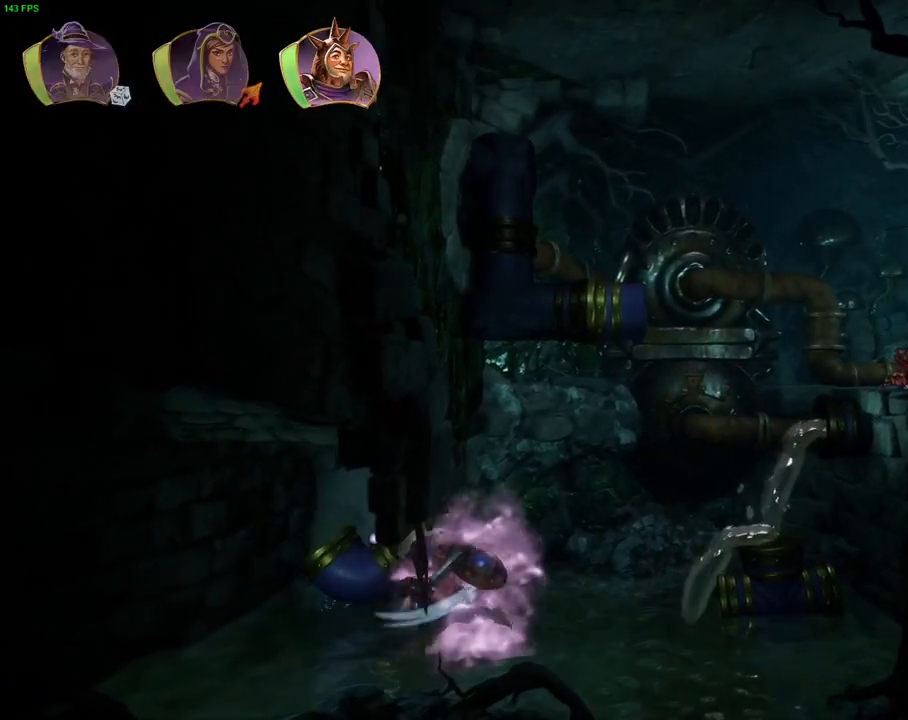
{"dt_ms": 500, "buttons": [], "left_stick": "right", "right_stick": "center", "events": [[133, "left_stick", "right"], [167, "L1", "down"], [300, "L1", "up"]]}